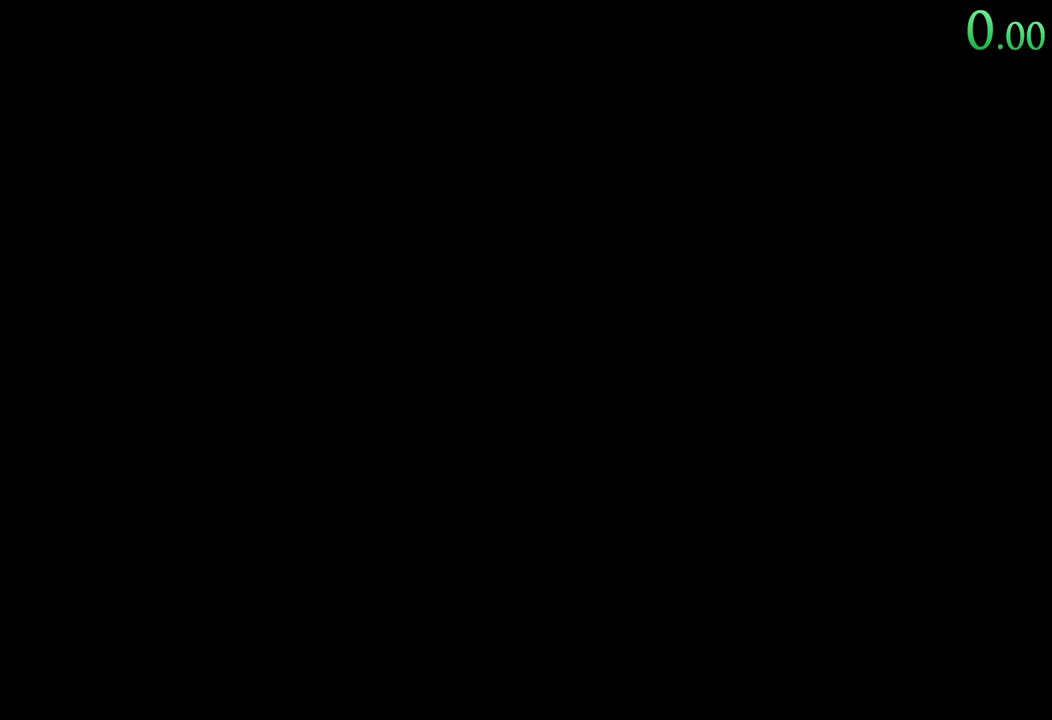
Gameplay with a controller (Xbox layout); each line is a JSON object with the inputs held at the frame after it. "events" lists button and stick changes between this image and that frame as [ms after this image, input, new state], when the widget could be followed in between. Not read: left_stick right_stick.
{"buttons": [], "events": []}
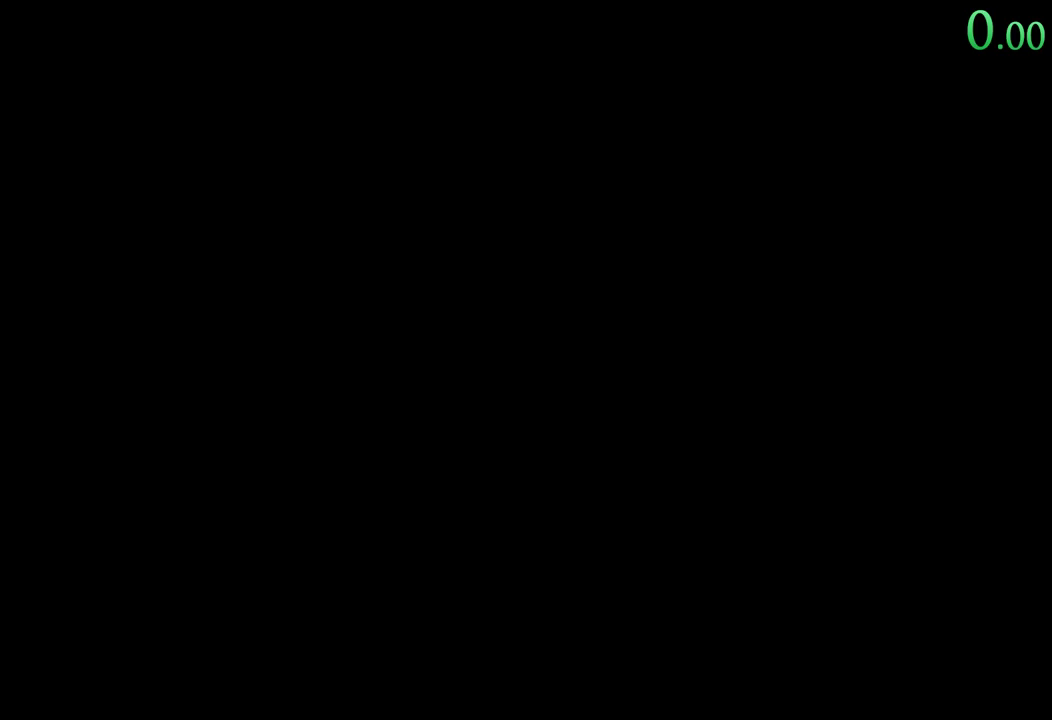
{"buttons": [], "events": []}
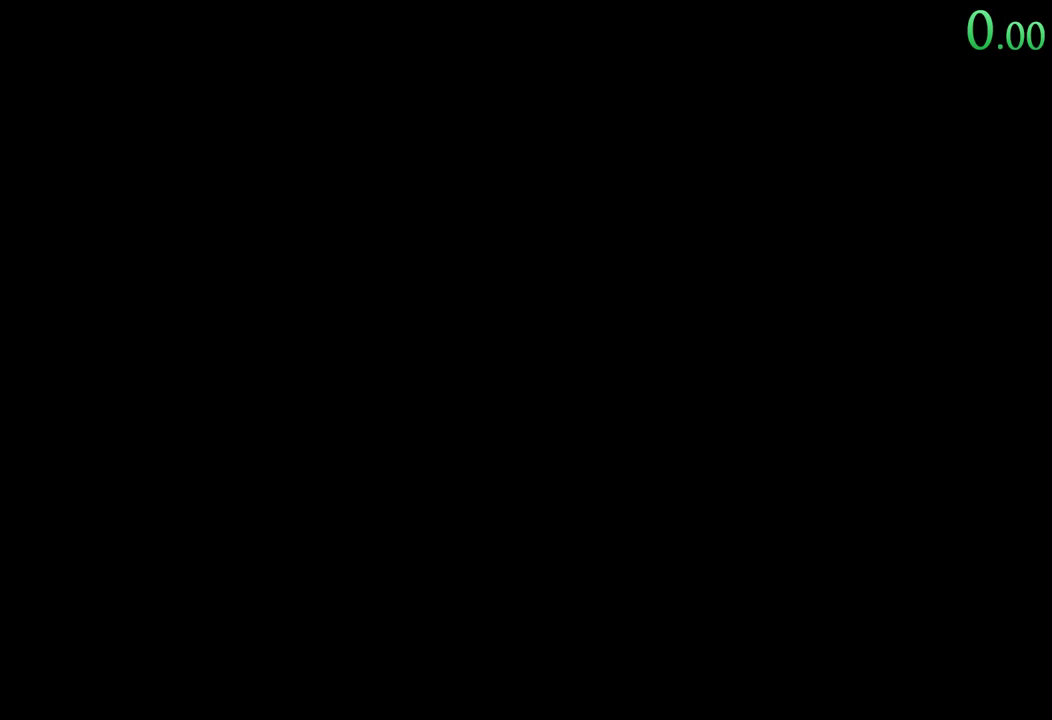
{"buttons": [], "events": []}
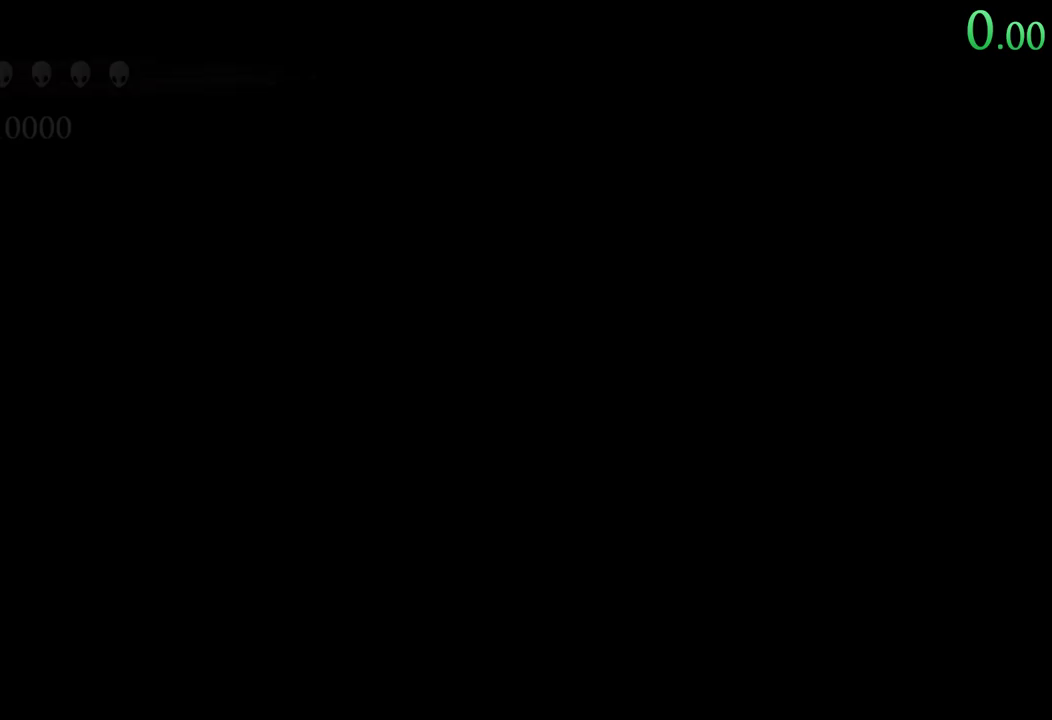
{"buttons": [], "events": []}
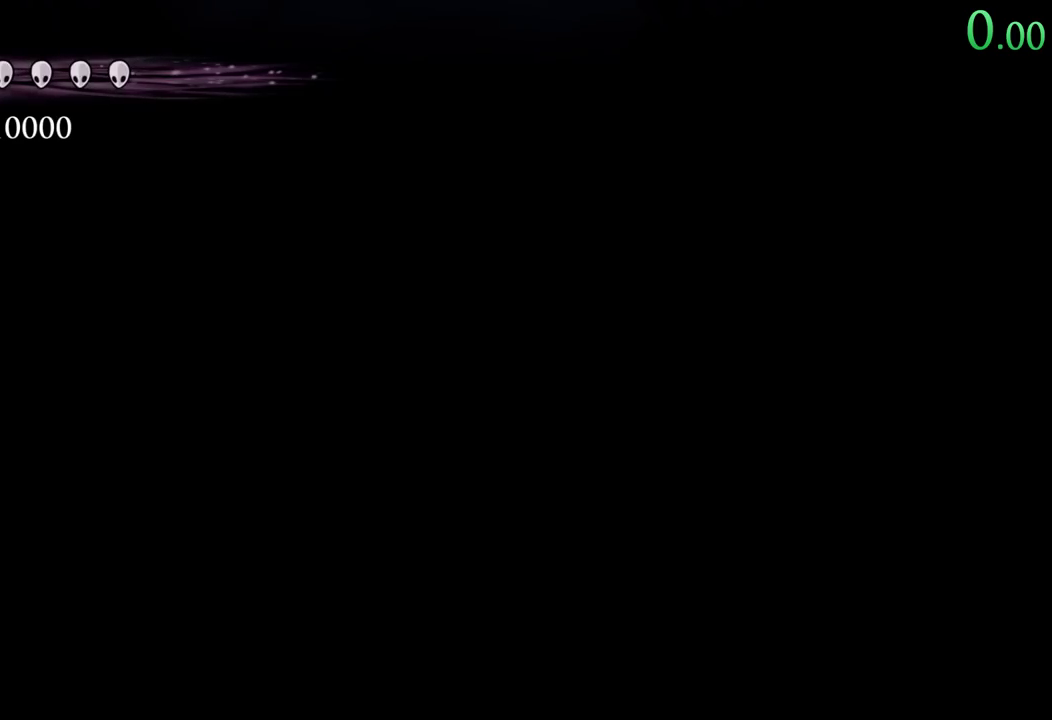
{"buttons": [], "events": []}
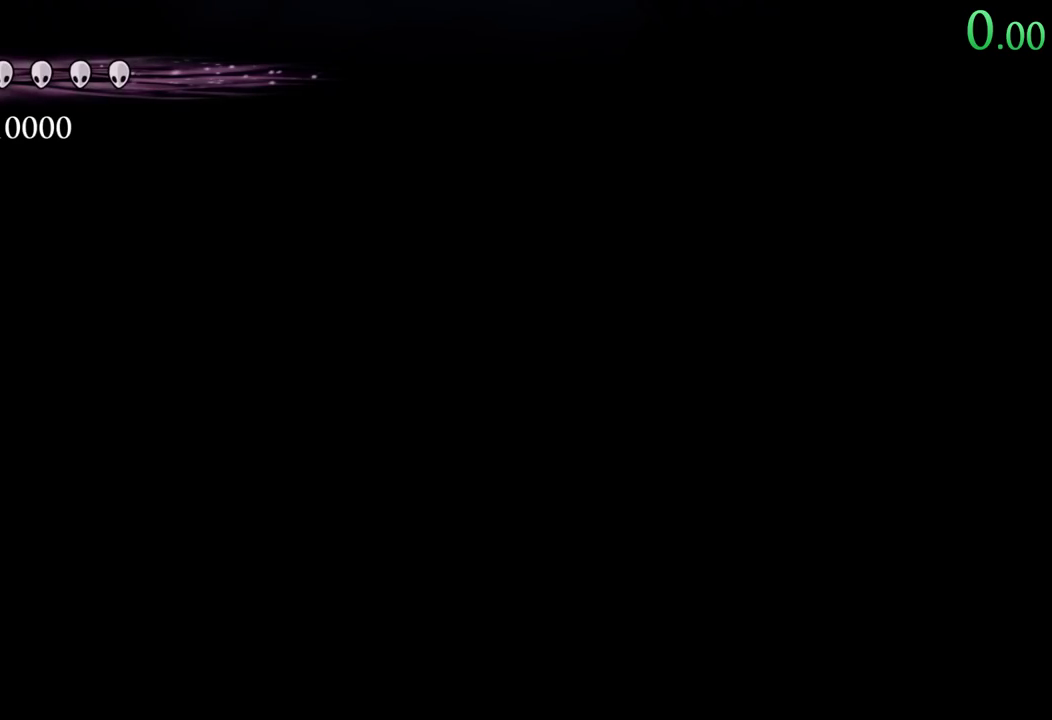
{"buttons": [], "events": []}
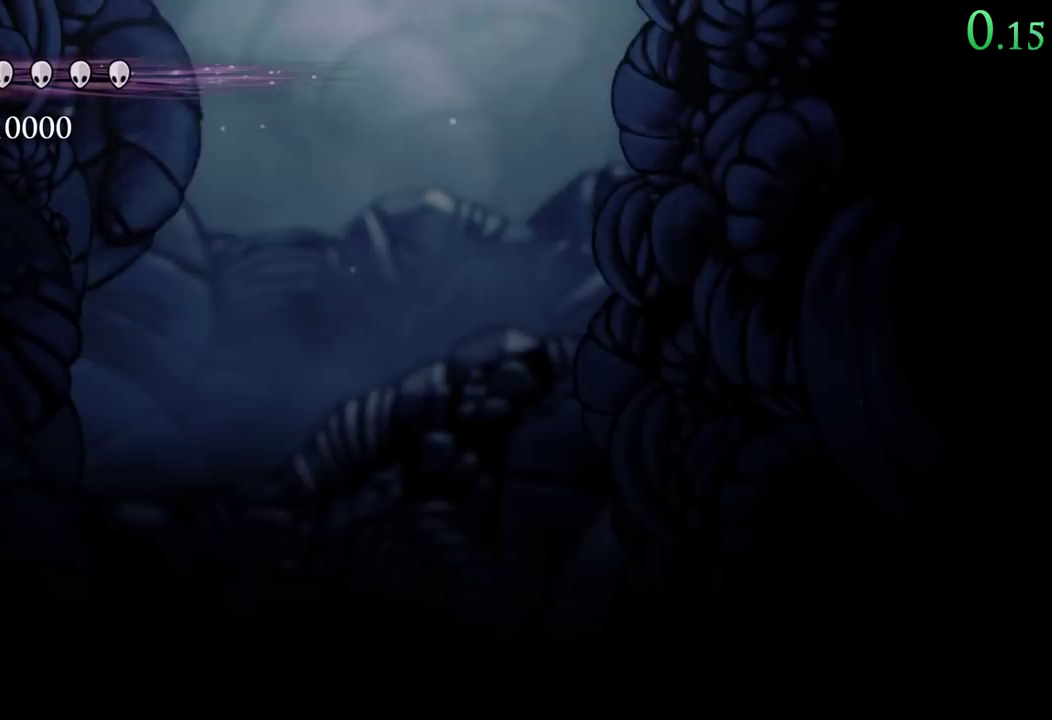
{"buttons": [], "events": [[233, "L2", "down"], [283, "L2", "up"]]}
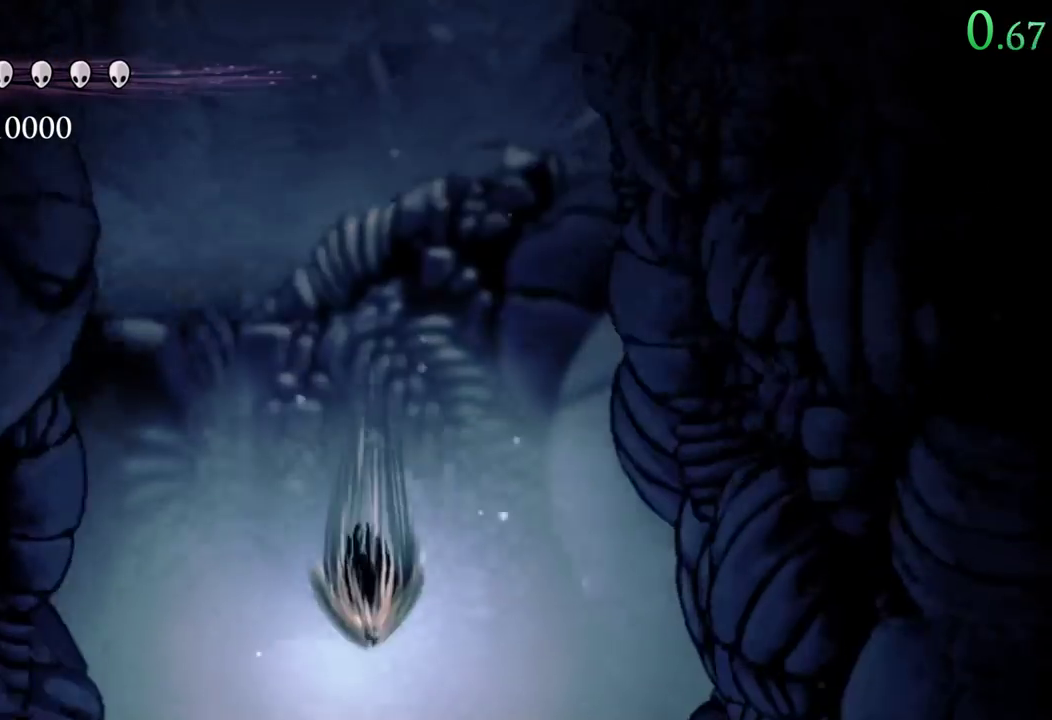
{"buttons": [], "events": []}
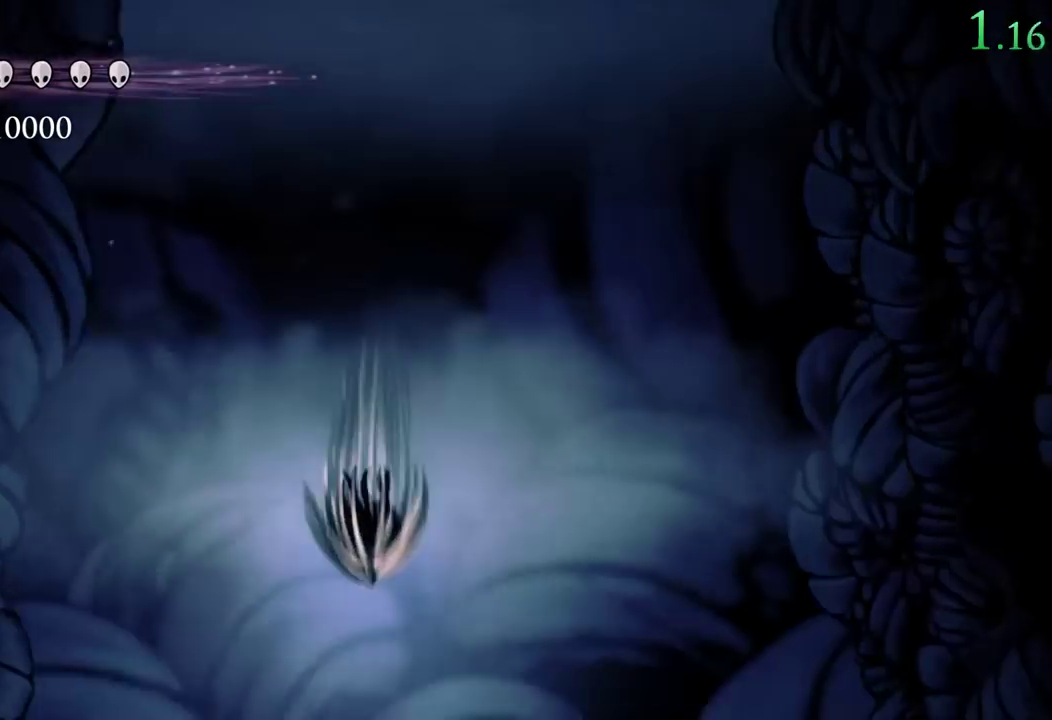
{"buttons": ["L2", "DPAD_RIGHT"], "events": [[167, "DPAD_RIGHT", "down"], [467, "L2", "down"]]}
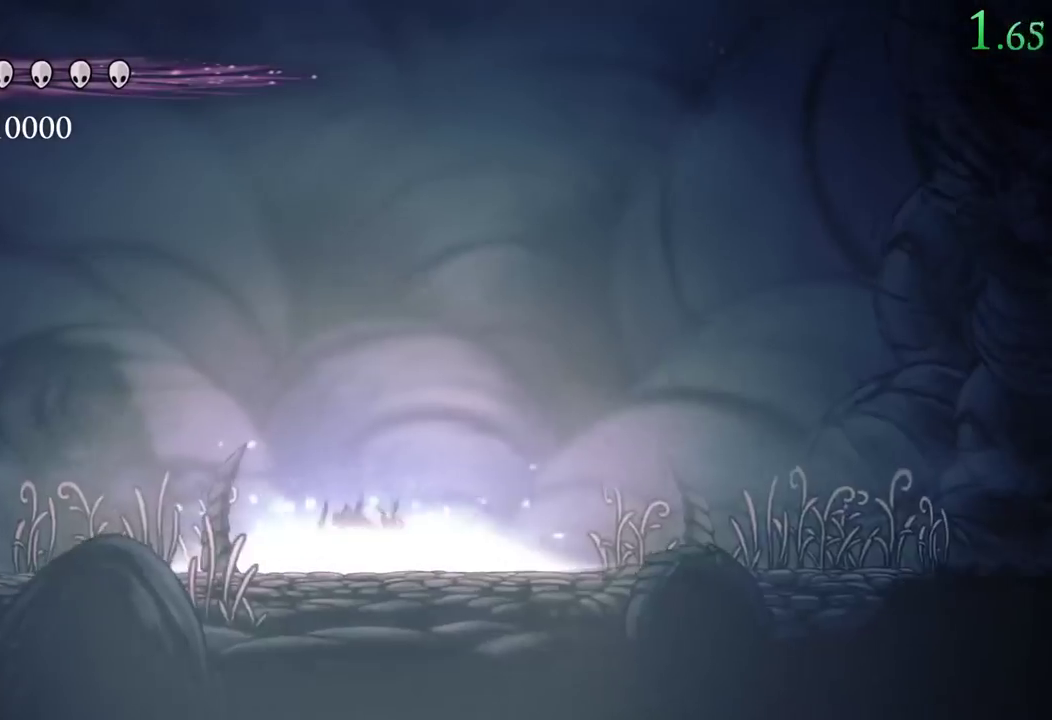
{"buttons": ["DPAD_RIGHT"], "events": [[117, "R2", "down"], [133, "L2", "up"], [300, "R2", "up"]]}
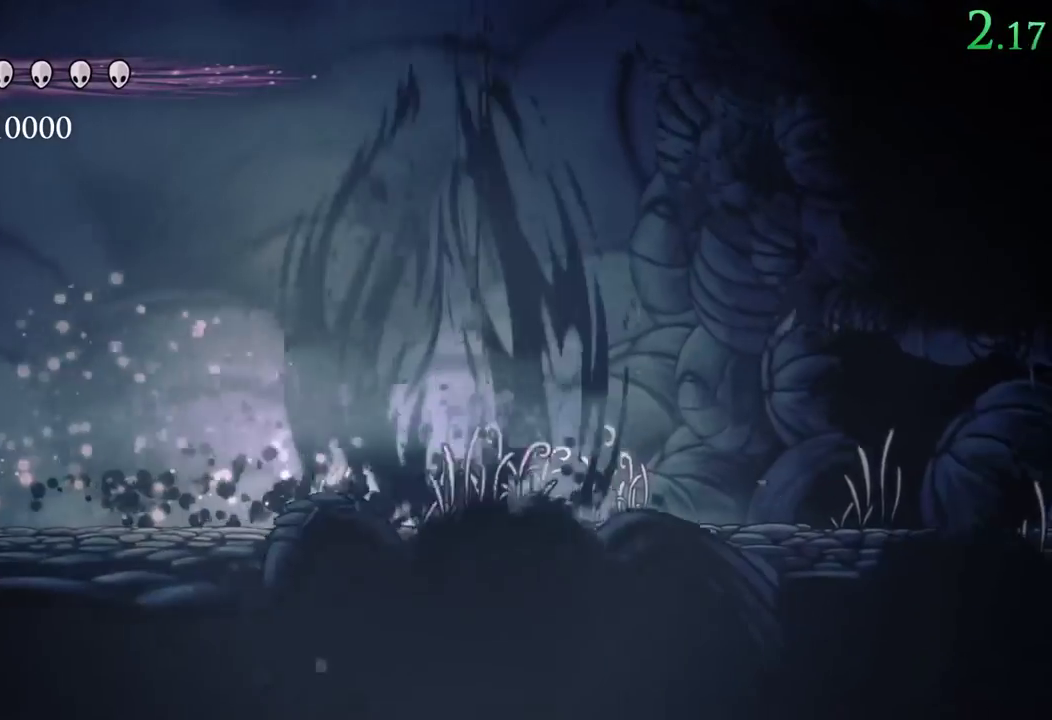
{"buttons": ["R2", "DPAD_RIGHT"]}
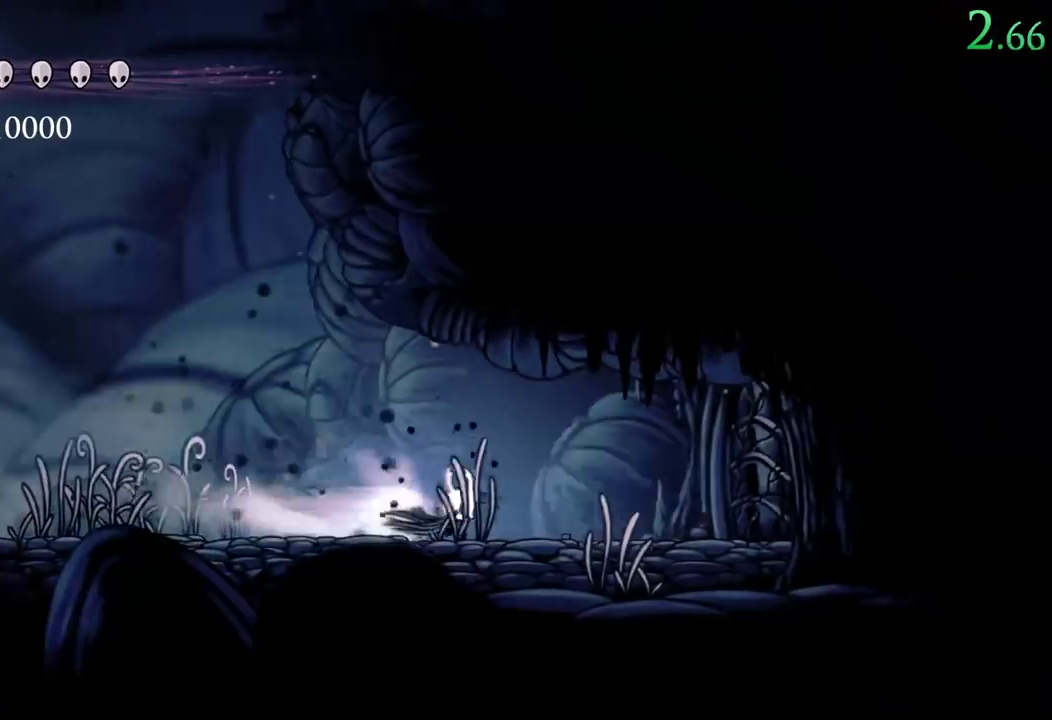
{"buttons": ["R2", "DPAD_RIGHT"], "events": [[117, "DPAD_UP", "down"], [117, "R2", "up"], [267, "X", "down"], [383, "R2", "down"], [417, "DPAD_UP", "up"], [500, "X", "up"]]}
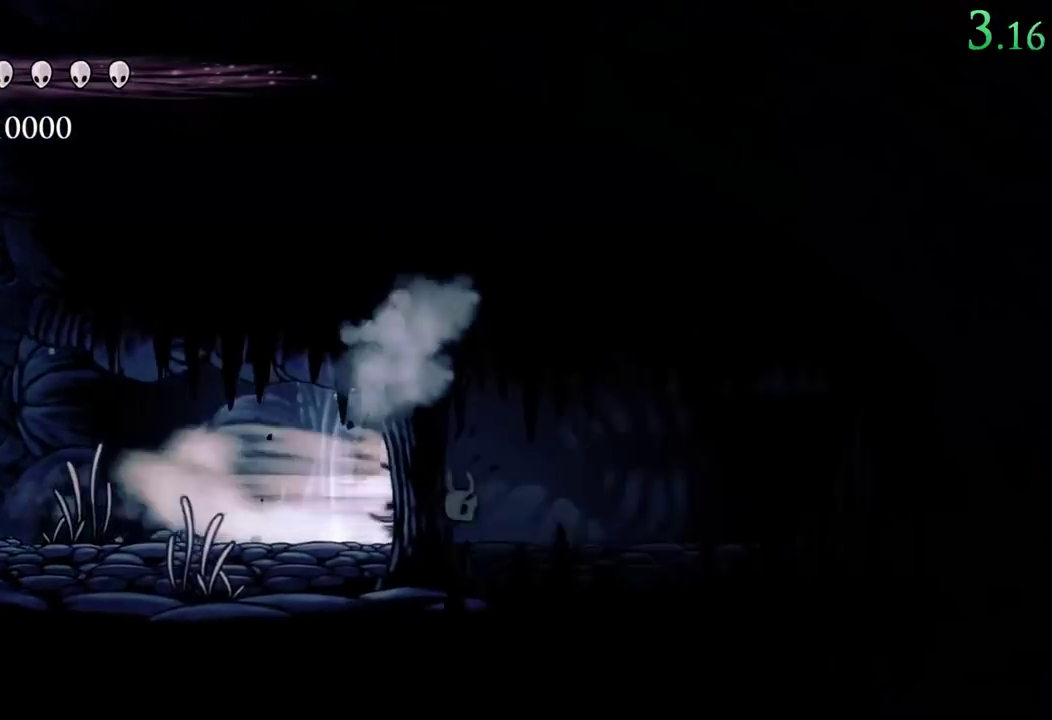
{"buttons": ["R2", "DPAD_RIGHT"], "events": [[83, "R2", "up"], [333, "R2", "down"]]}
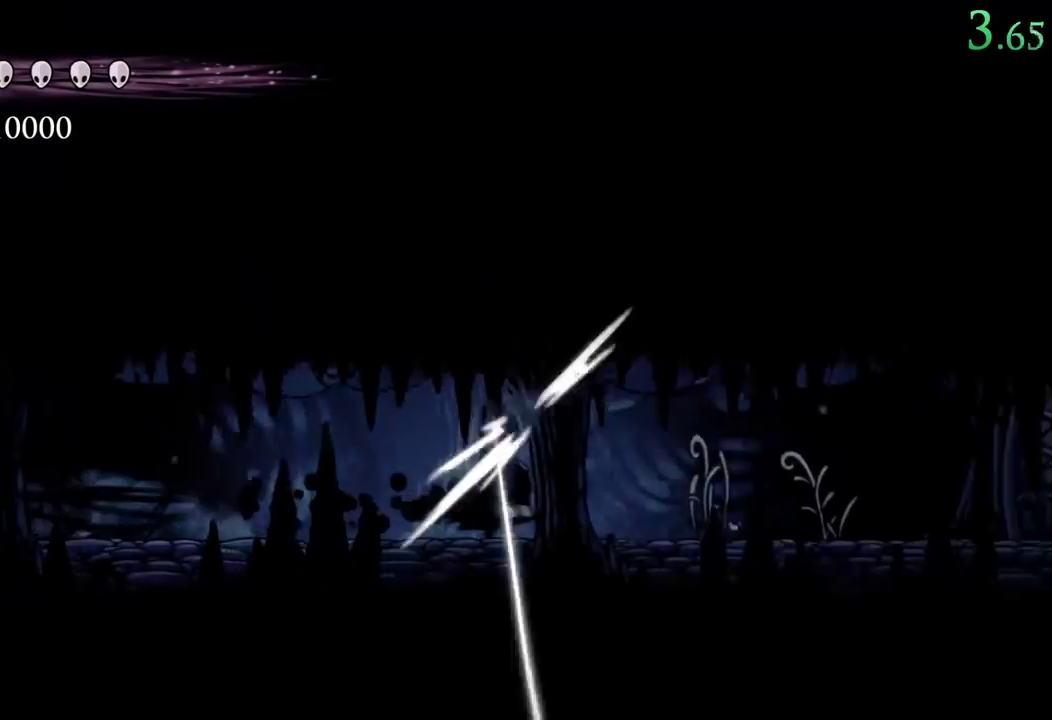
{"buttons": ["DPAD_UP", "DPAD_RIGHT"], "events": [[50, "R2", "up"], [250, "R2", "down"], [450, "R2", "up"], [483, "DPAD_UP", "down"]]}
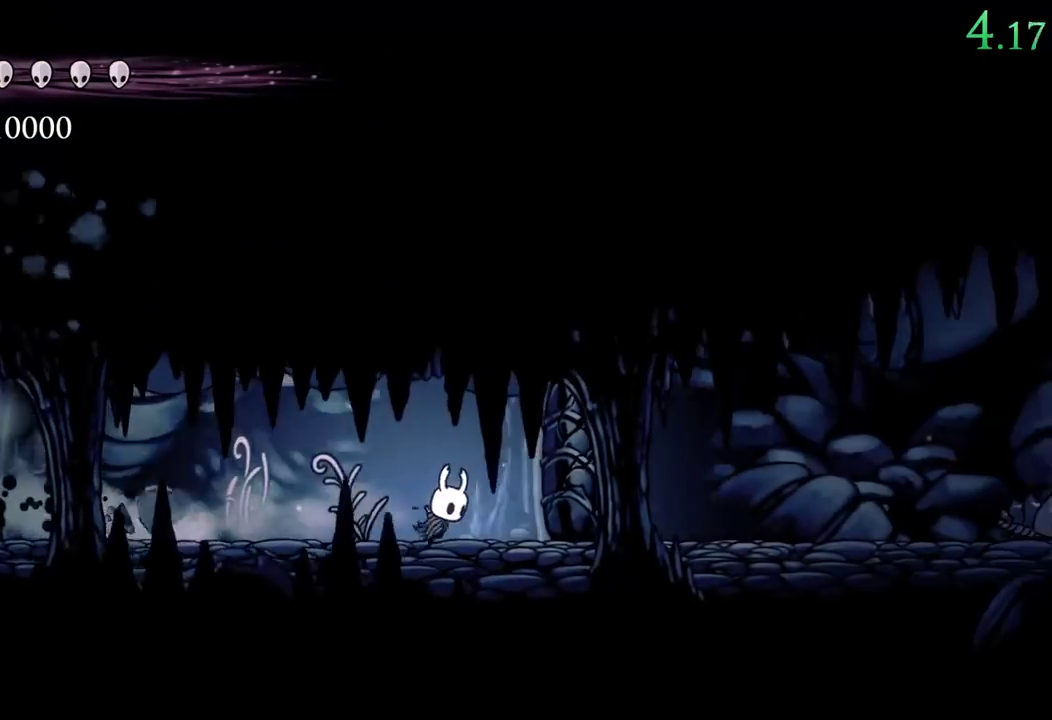
{"buttons": ["DPAD_RIGHT"], "events": [[67, "X", "down"], [183, "R2", "down"], [200, "DPAD_UP", "up"], [233, "X", "up"], [367, "R2", "up"]]}
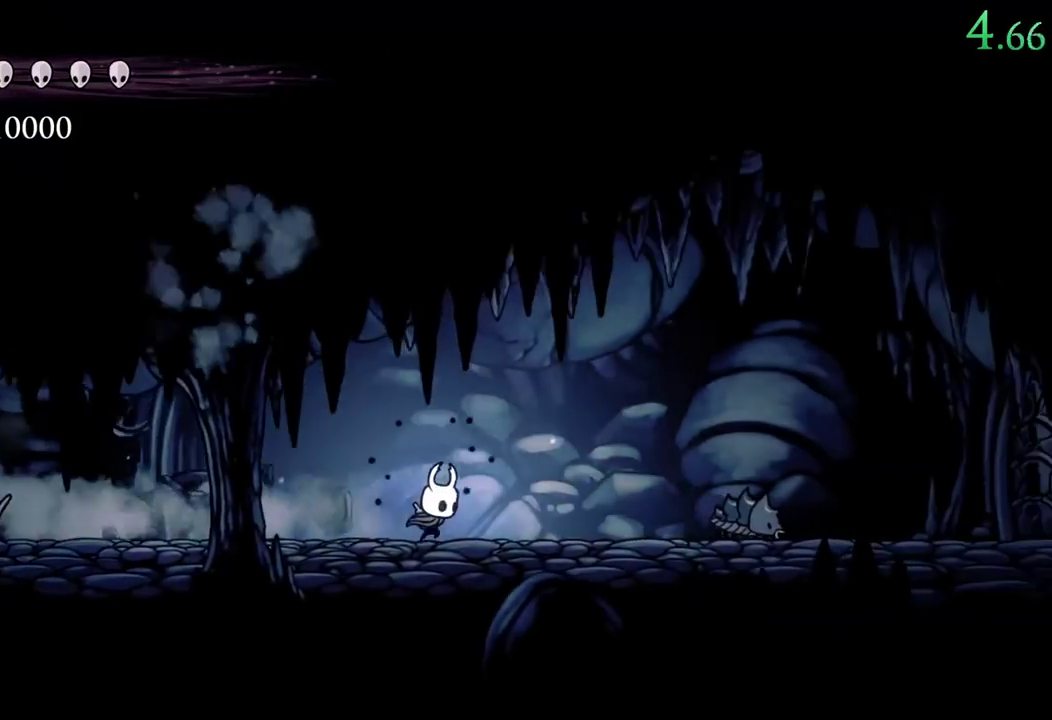
{"buttons": ["X", "DPAD_UP", "DPAD_RIGHT"], "events": [[67, "R2", "down"], [267, "R2", "up"], [300, "DPAD_UP", "down"], [400, "X", "down"]]}
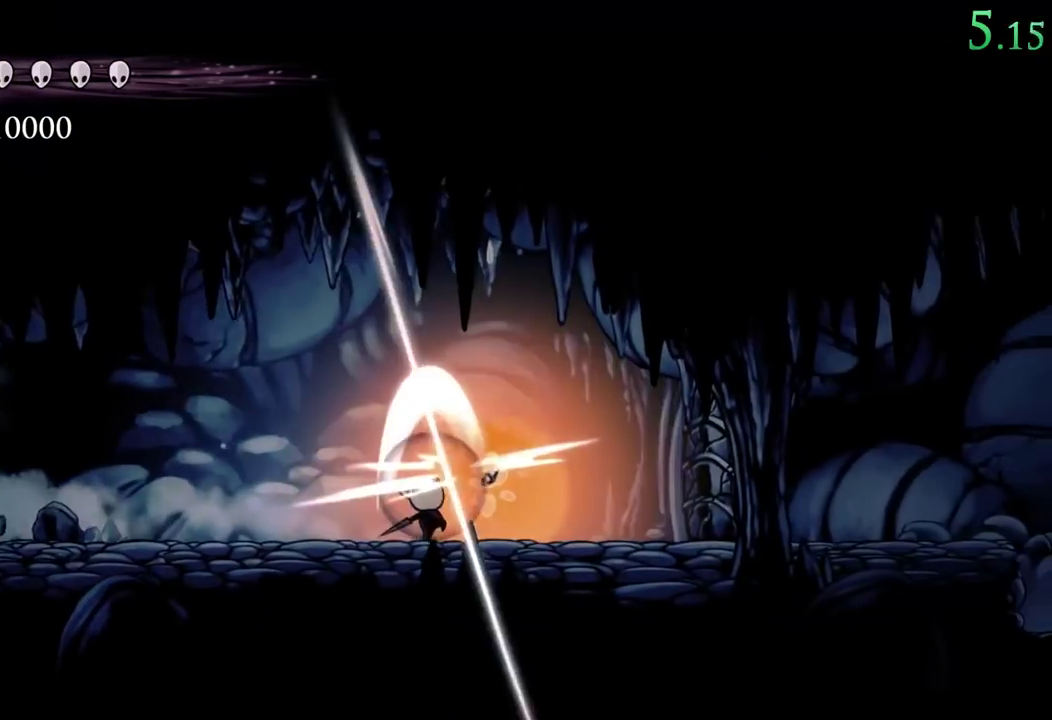
{"buttons": ["DPAD_RIGHT"], "events": [[50, "X", "up"], [67, "DPAD_UP", "up"], [100, "R2", "down"], [350, "R2", "up"]]}
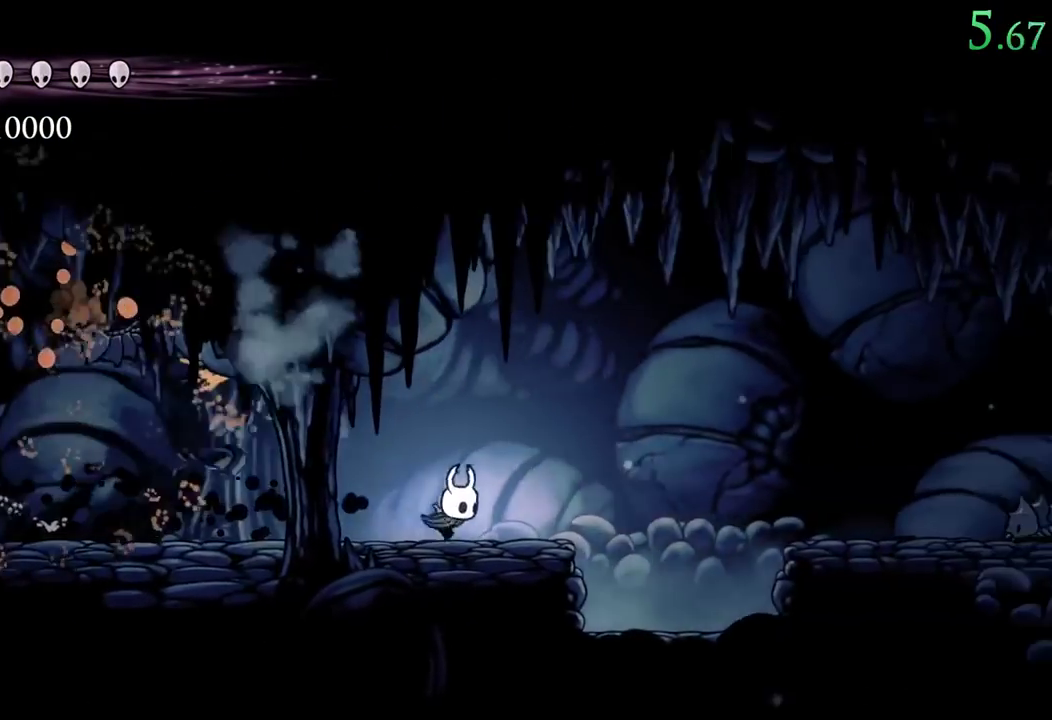
{"buttons": ["DPAD_UP", "DPAD_RIGHT"], "events": [[17, "A", "down"], [133, "R2", "down"], [283, "A", "up"], [333, "R2", "up"], [433, "DPAD_UP", "down"]]}
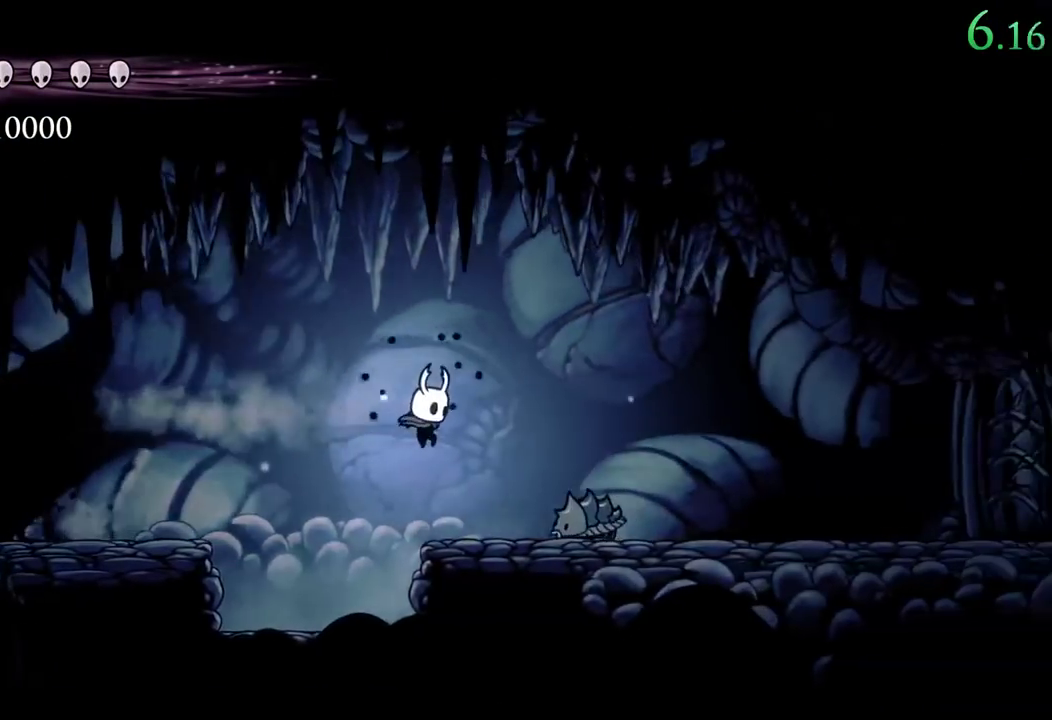
{"buttons": ["R2", "DPAD_RIGHT"], "events": [[150, "X", "down"], [300, "R2", "down"], [333, "X", "up"], [350, "DPAD_UP", "up"]]}
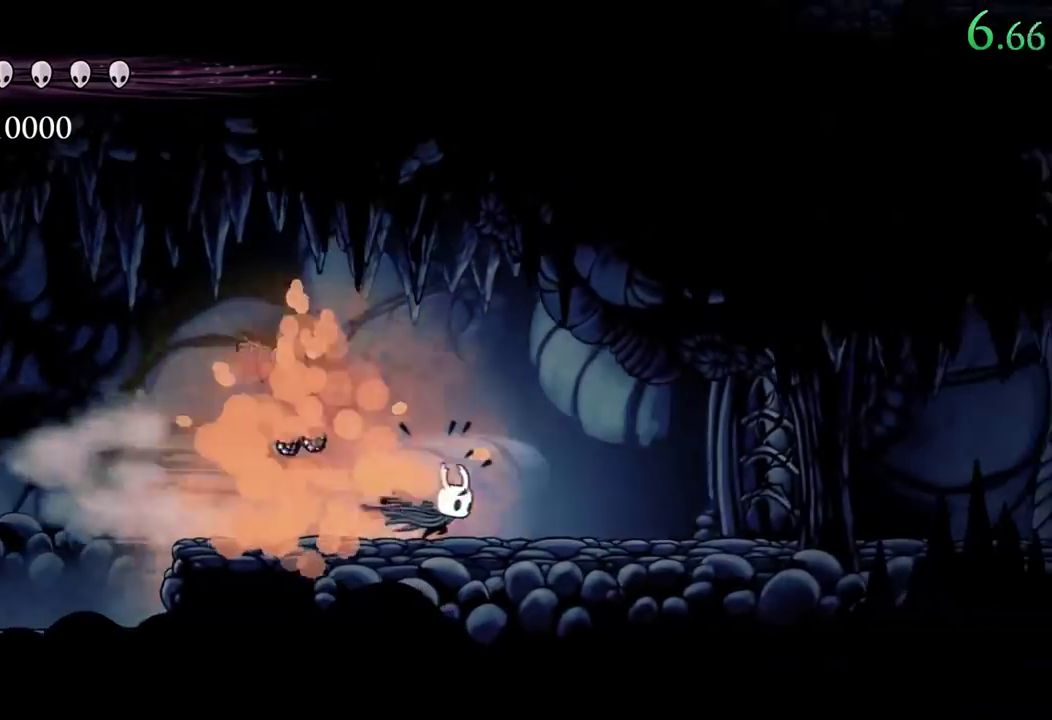
{"buttons": ["R2", "DPAD_RIGHT"], "events": [[67, "R2", "up"], [283, "R2", "down"]]}
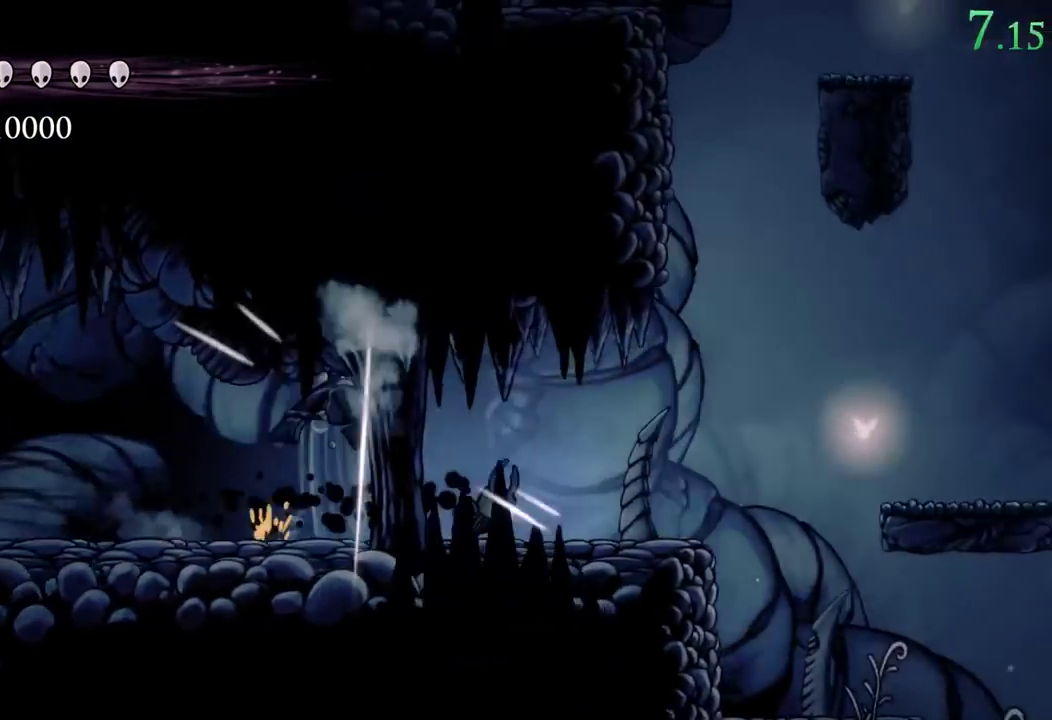
{"buttons": [], "events": [[33, "R2", "up"], [183, "R2", "down"], [417, "R2", "up"], [467, "DPAD_RIGHT", "up"]]}
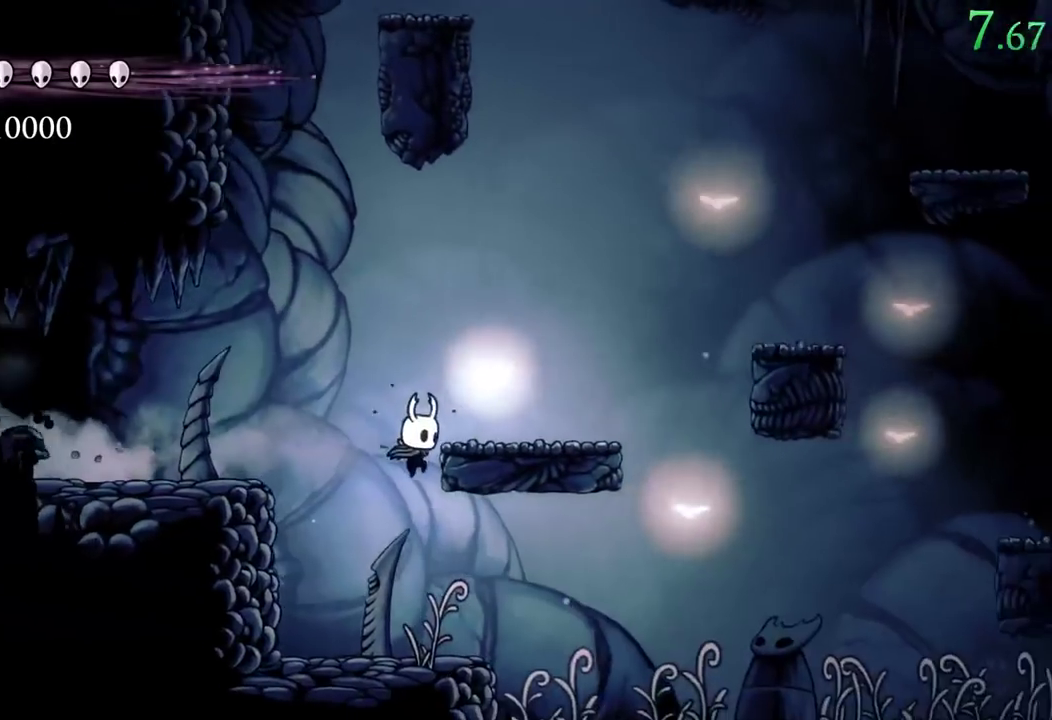
{"buttons": ["DPAD_RIGHT"], "events": [[133, "DPAD_RIGHT", "down"], [217, "R2", "down"], [450, "R2", "up"]]}
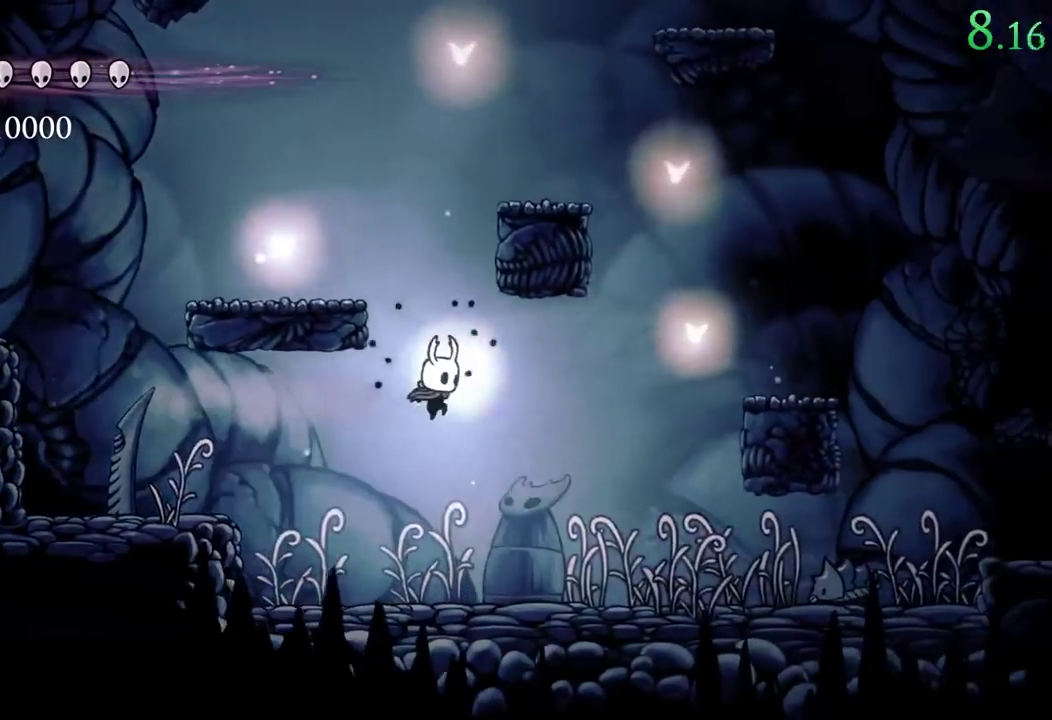
{"buttons": ["R2", "DPAD_RIGHT"], "events": [[83, "DPAD_DOWN", "down"], [117, "X", "down"], [217, "DPAD_DOWN", "up"], [317, "R2", "down"], [417, "X", "up"]]}
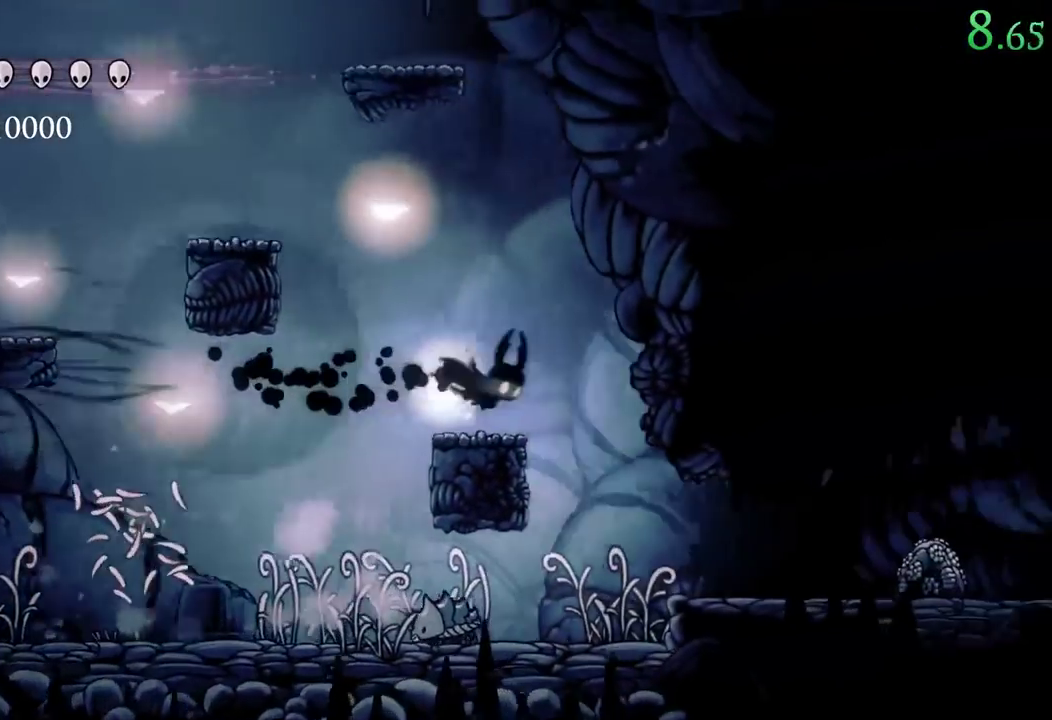
{"buttons": ["R2", "DPAD_RIGHT"]}
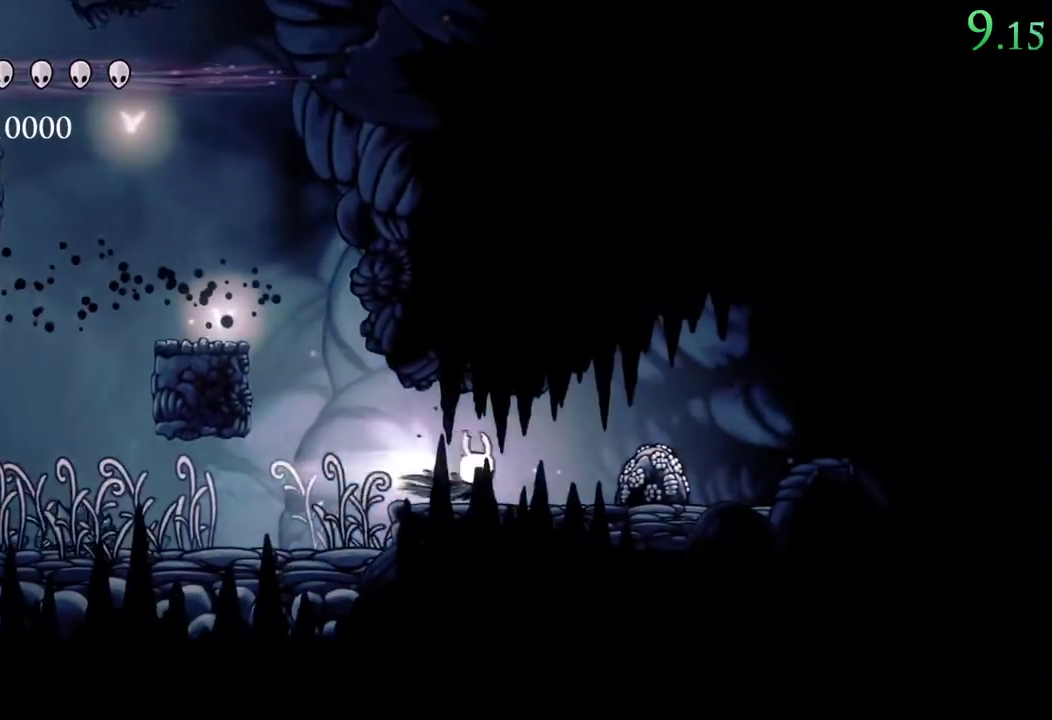
{"buttons": ["A", "DPAD_RIGHT"]}
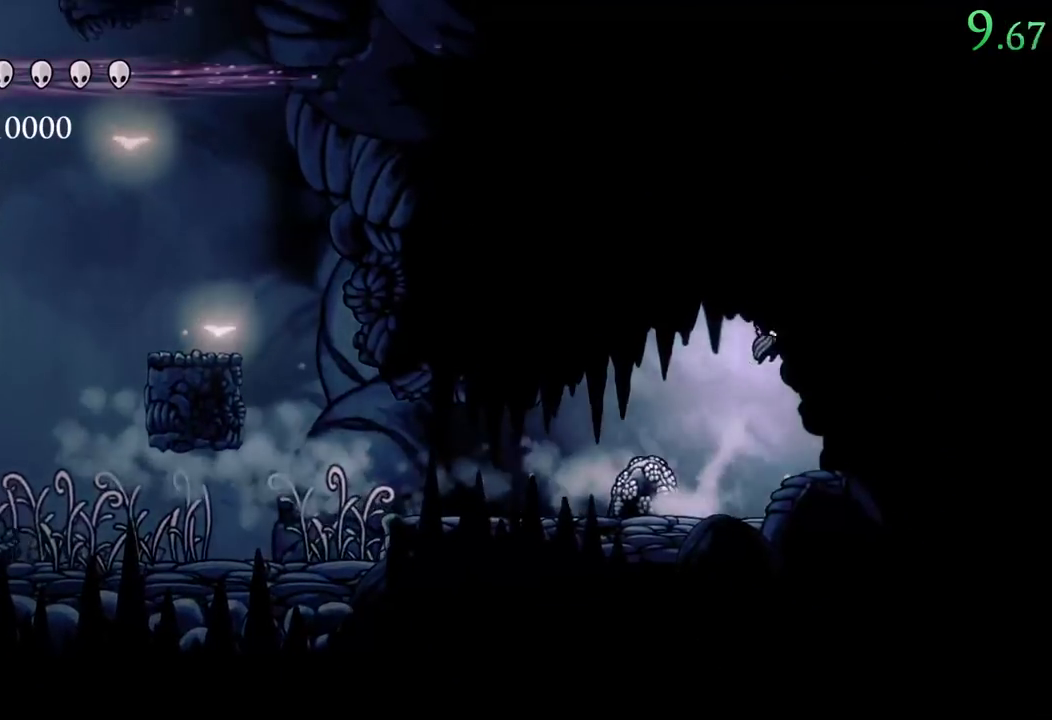
{"buttons": ["A", "DPAD_RIGHT"], "events": [[50, "A", "up"], [100, "A", "down"], [100, "DPAD_RIGHT", "up"], [133, "DPAD_LEFT", "down"], [350, "A", "up"], [400, "A", "down"], [400, "DPAD_LEFT", "up"], [450, "DPAD_RIGHT", "down"]]}
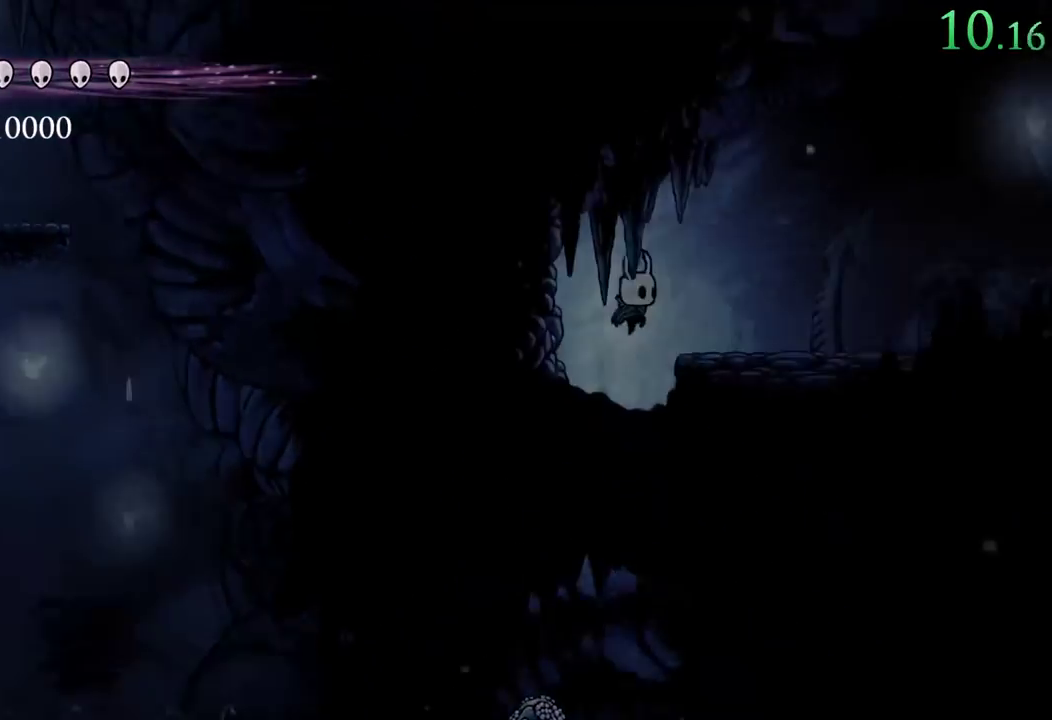
{"buttons": ["DPAD_DOWN", "DPAD_LEFT"], "events": [[217, "R2", "down"], [367, "A", "up"], [417, "DPAD_RIGHT", "up"], [417, "R2", "up"], [433, "DPAD_DOWN", "down"], [483, "DPAD_LEFT", "down"]]}
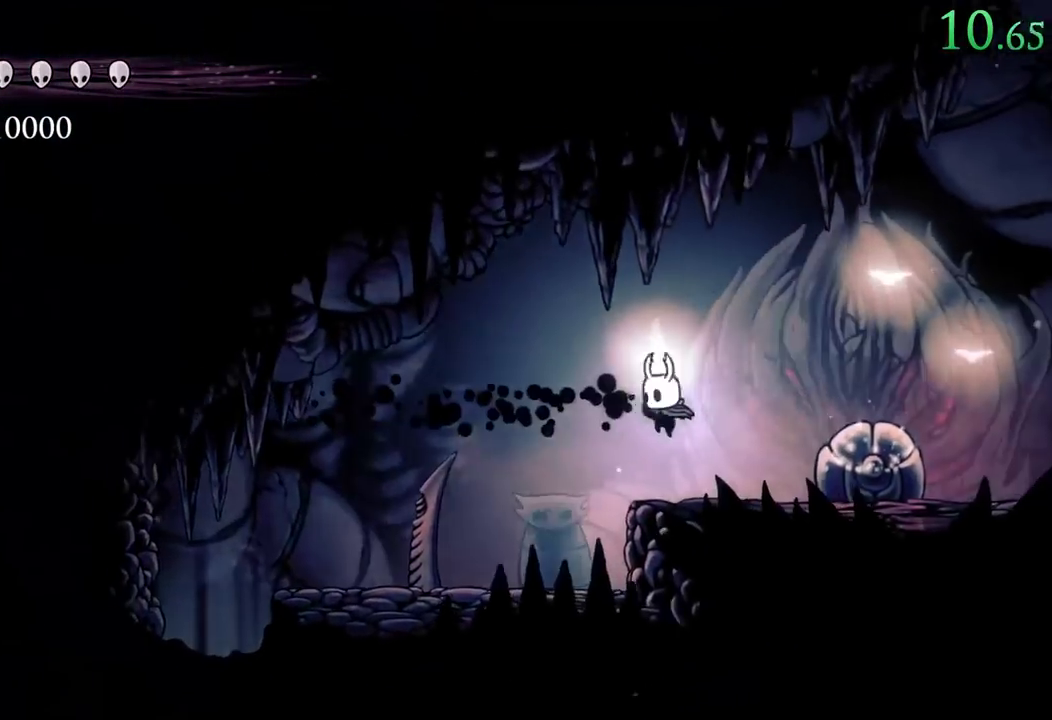
{"buttons": ["DPAD_RIGHT"], "events": [[83, "X", "down"], [133, "DPAD_LEFT", "up"], [150, "DPAD_RIGHT", "down"], [183, "DPAD_DOWN", "up"], [233, "X", "up"], [250, "R2", "down"], [467, "R2", "up"]]}
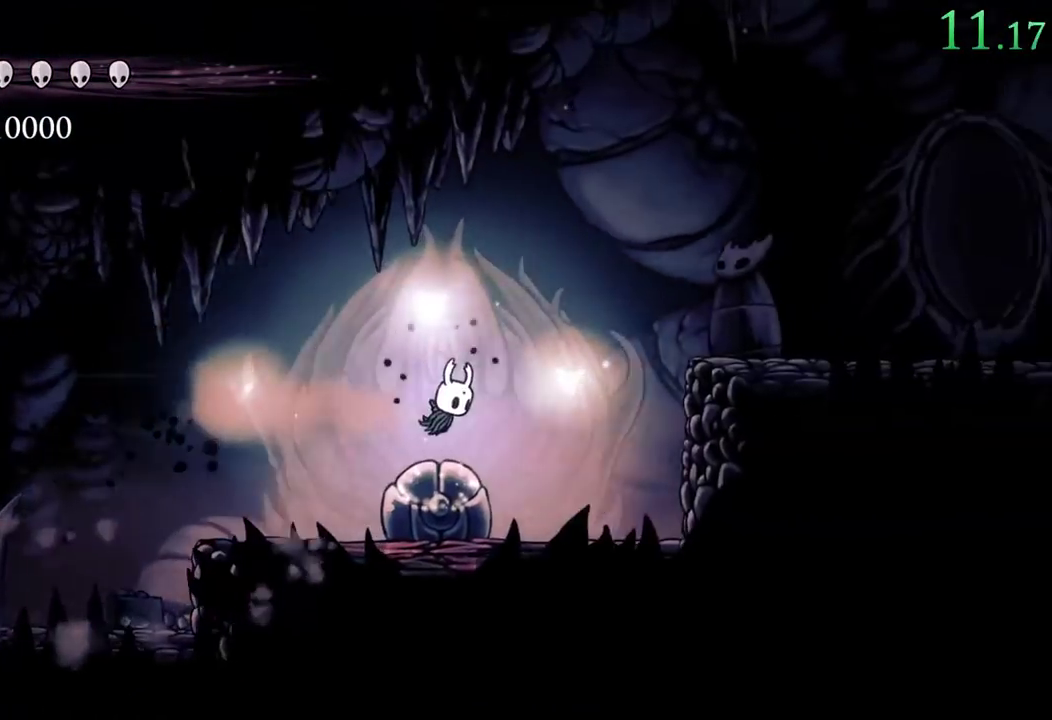
{"buttons": ["A", "DPAD_RIGHT"], "events": [[50, "A", "down"]]}
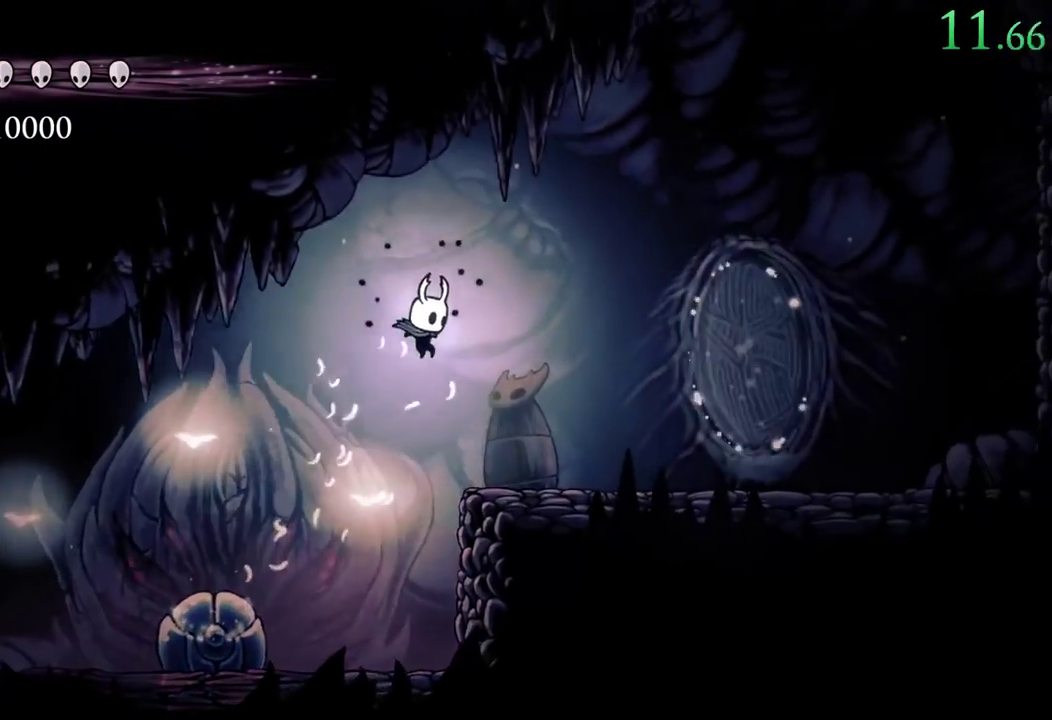
{"buttons": ["A", "R2", "DPAD_RIGHT"], "events": [[117, "DPAD_DOWN", "down"], [217, "X", "down"], [333, "DPAD_DOWN", "up"], [417, "R2", "down"], [417, "X", "up"]]}
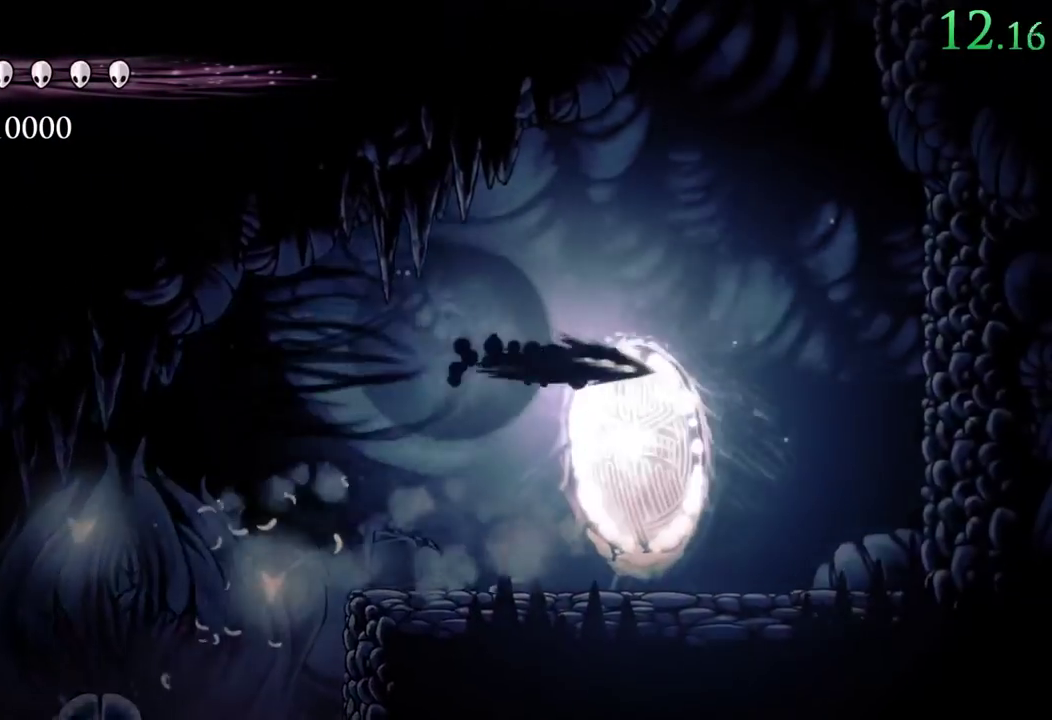
{"buttons": ["A", "DPAD_RIGHT"], "events": [[67, "A", "up"], [100, "R2", "up"], [233, "A", "down"]]}